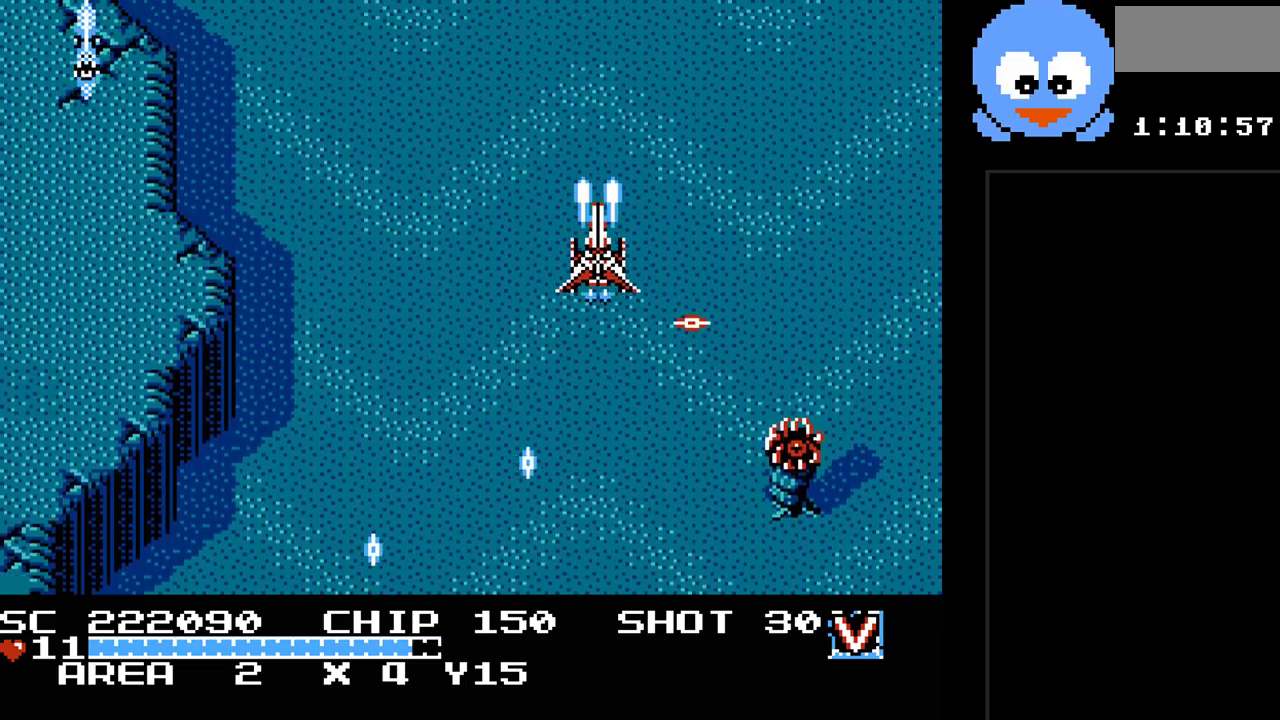
Gameplay with a controller (Nintendo layout); each line is a JSON object with the inputs held at the frame after it. "events" lists button and stick changes between this image and that frame as [ms after this image, input, new state], when the widget could be followed in between. Not read: L3 R3.
{"buttons": ["Y", "DPAD_DOWN", "DPAD_RIGHT"], "events": [[50, "DPAD_LEFT", "down"], [100, "DPAD_UP", "up"], [200, "DPAD_UP", "down"], [300, "DPAD_LEFT", "up"], [333, "DPAD_RIGHT", "down"], [333, "DPAD_UP", "up"], [483, "DPAD_DOWN", "down"]]}
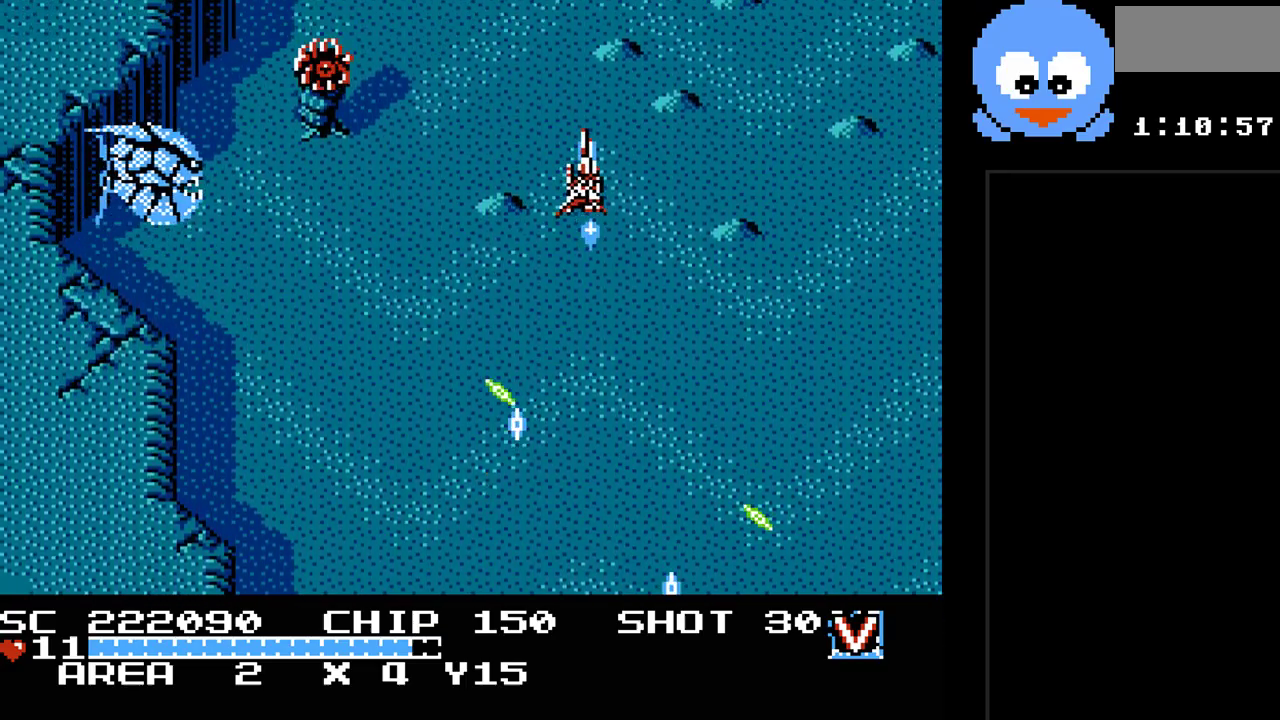
{"buttons": ["Y", "DPAD_DOWN", "DPAD_LEFT"], "events": [[50, "DPAD_RIGHT", "up"], [83, "DPAD_RIGHT", "down"], [217, "DPAD_RIGHT", "up"], [350, "DPAD_LEFT", "down"], [400, "DPAD_DOWN", "up"], [500, "DPAD_DOWN", "down"]]}
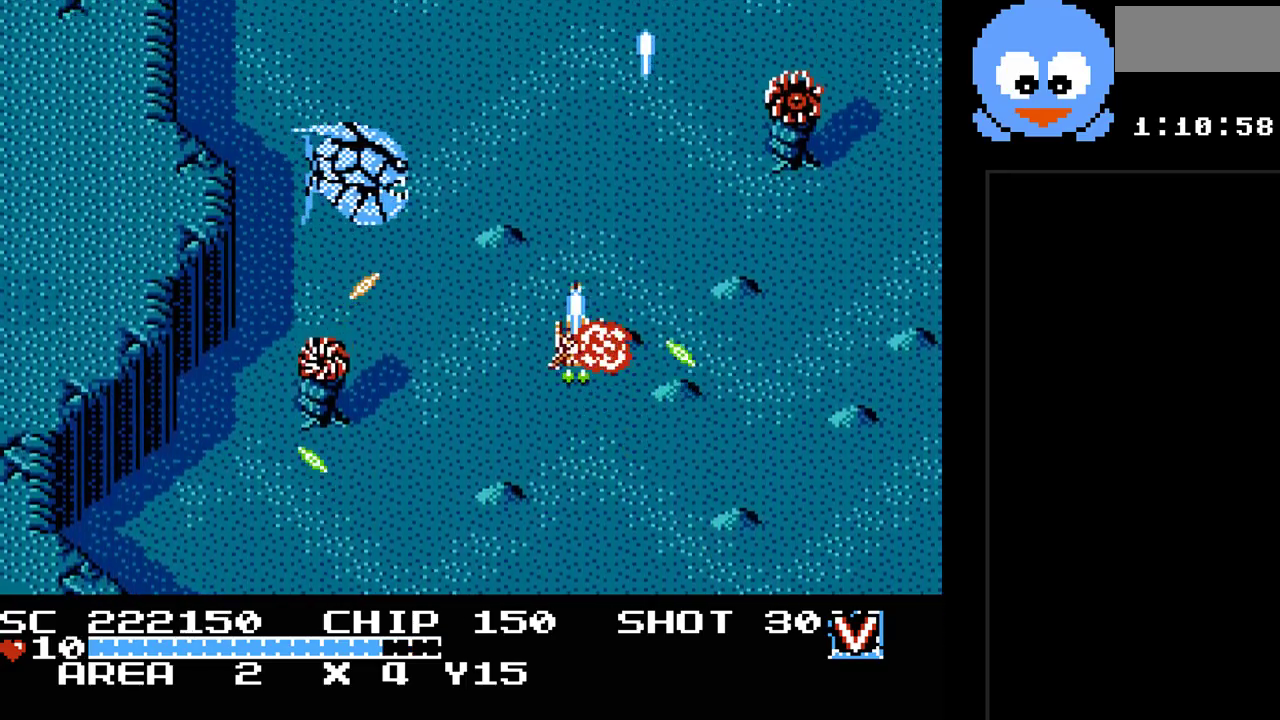
{"buttons": ["Y", "DPAD_UP"], "events": [[133, "DPAD_LEFT", "up"], [267, "DPAD_RIGHT", "down"], [350, "DPAD_DOWN", "up"], [450, "DPAD_UP", "down"], [483, "DPAD_RIGHT", "up"]]}
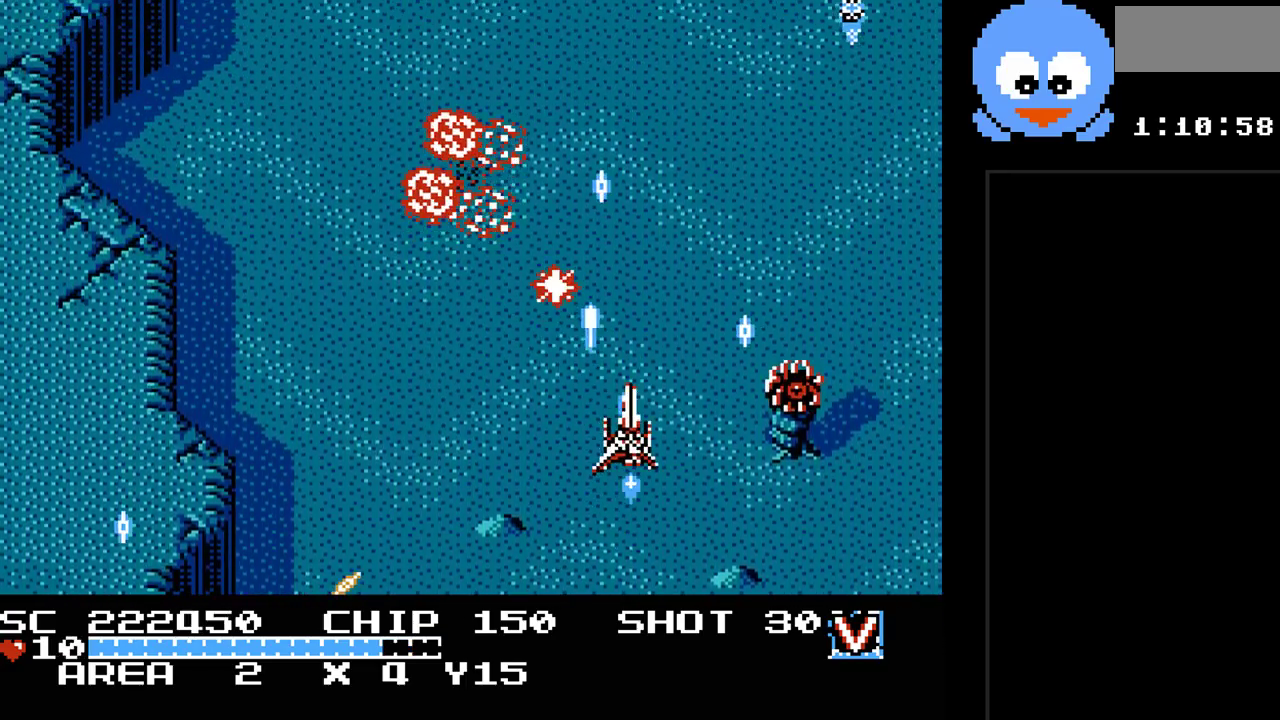
{"buttons": ["Y", "DPAD_UP"], "events": [[83, "DPAD_LEFT", "down"], [183, "DPAD_UP", "up"], [233, "DPAD_DOWN", "down"], [300, "DPAD_DOWN", "up"], [333, "DPAD_UP", "down"], [400, "DPAD_LEFT", "up"]]}
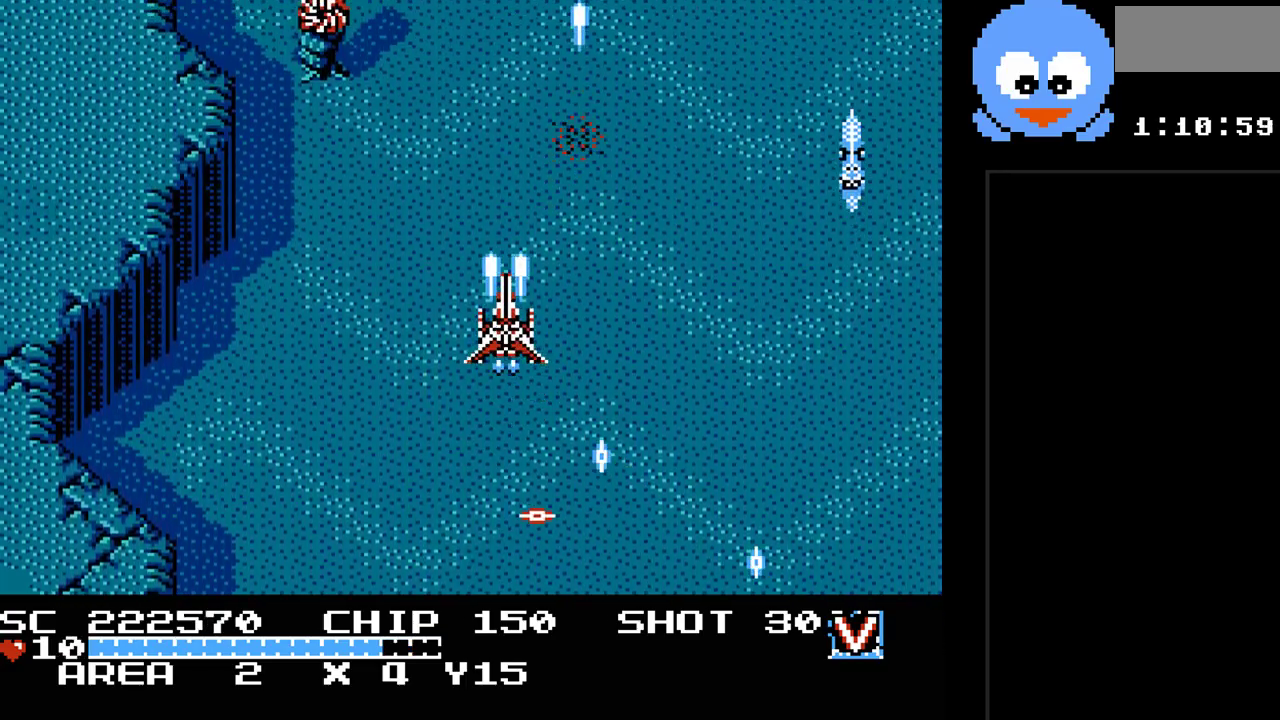
{"buttons": ["Y", "DPAD_UP", "DPAD_RIGHT"], "events": [[83, "DPAD_RIGHT", "down"], [117, "DPAD_UP", "up"], [500, "DPAD_UP", "down"]]}
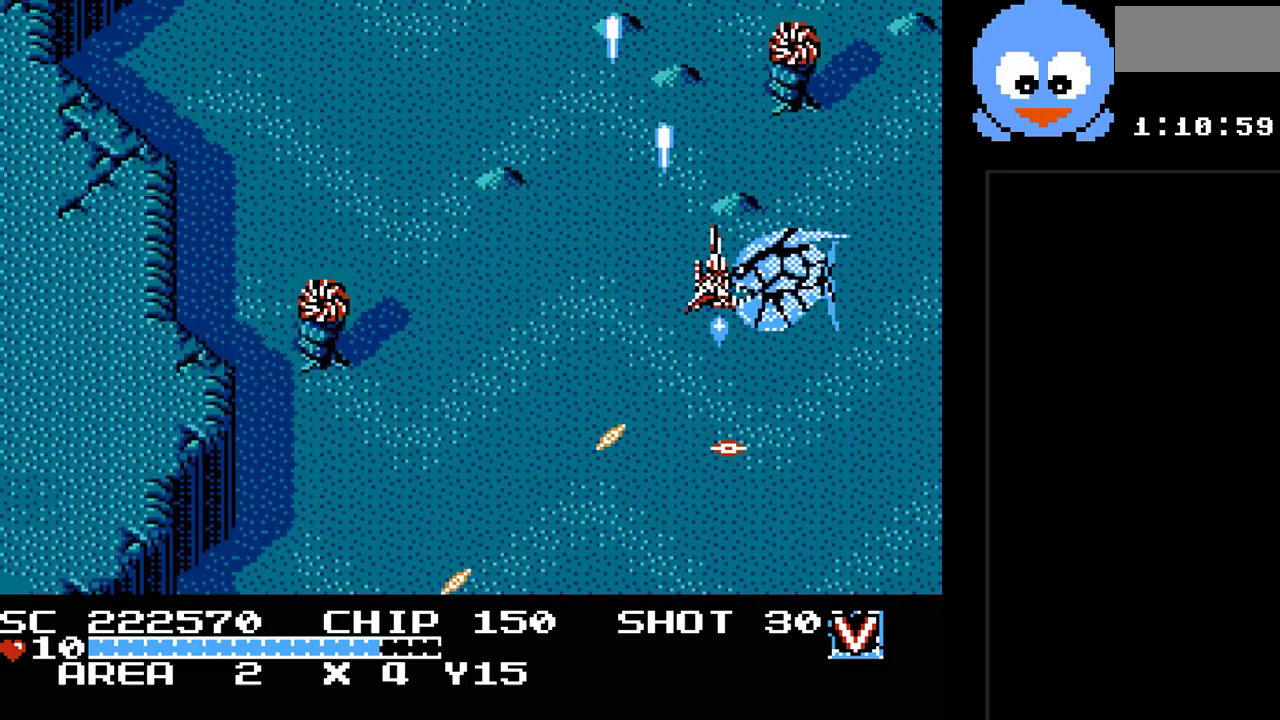
{"buttons": ["Y"], "events": [[33, "DPAD_LEFT", "down"], [33, "DPAD_RIGHT", "up"], [333, "DPAD_LEFT", "up"], [450, "DPAD_LEFT", "down"], [483, "DPAD_LEFT", "up"], [483, "DPAD_UP", "up"]]}
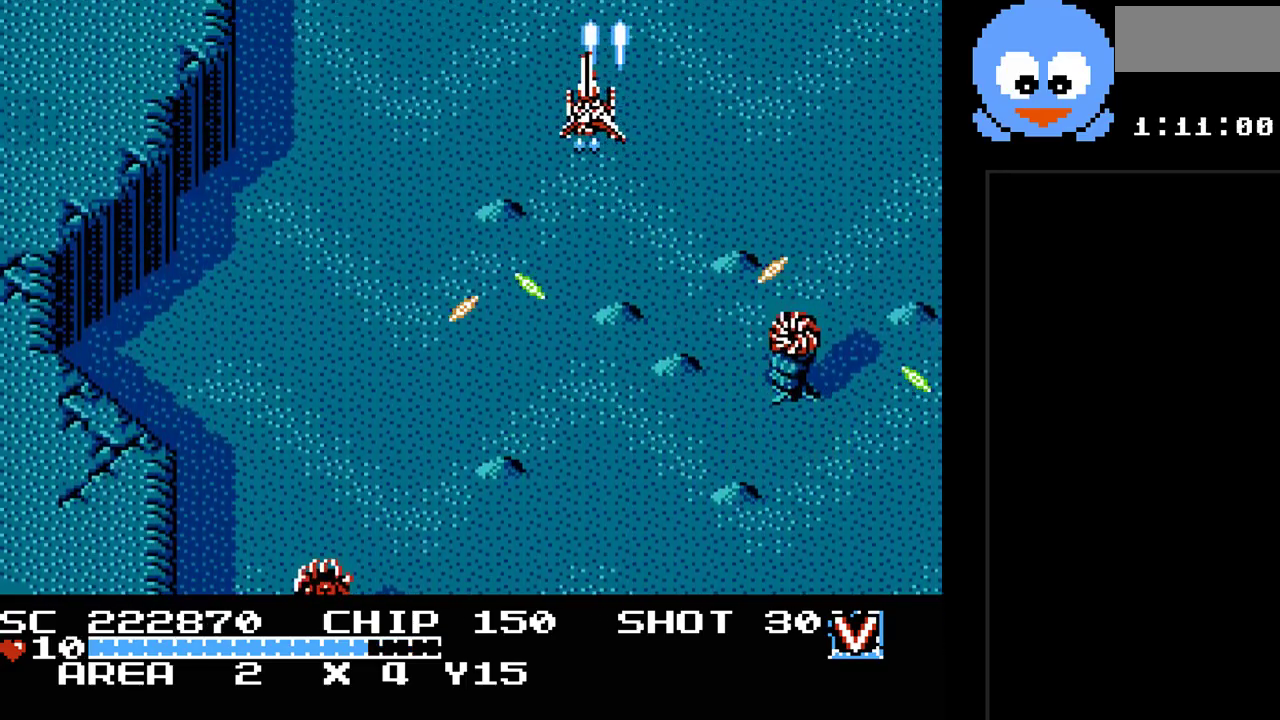
{"buttons": ["Y", "DPAD_DOWN"], "events": [[17, "DPAD_DOWN", "down"], [17, "DPAD_RIGHT", "down"], [83, "DPAD_RIGHT", "up"], [117, "DPAD_DOWN", "up"], [117, "DPAD_LEFT", "down"], [150, "DPAD_UP", "down"], [217, "DPAD_UP", "up"], [250, "DPAD_DOWN", "down"], [283, "DPAD_LEFT", "up"]]}
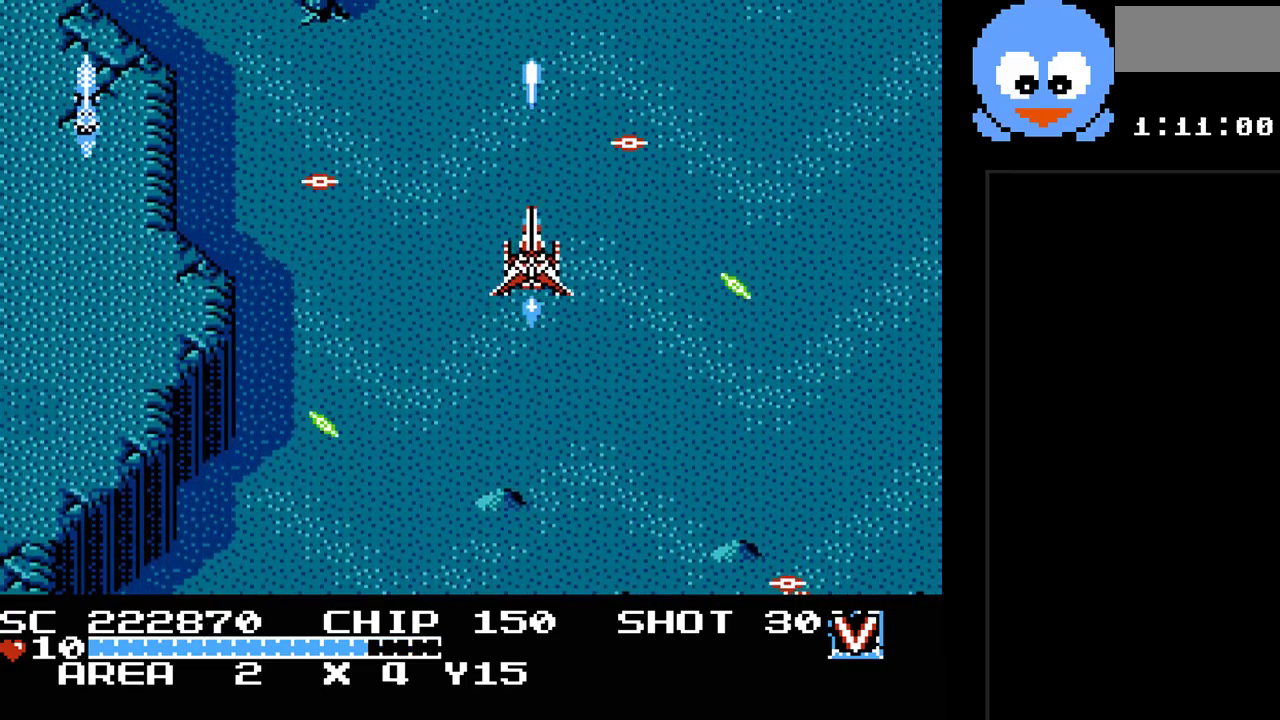
{"buttons": ["Y", "DPAD_DOWN", "DPAD_LEFT"], "events": [[350, "DPAD_LEFT", "down"], [383, "DPAD_DOWN", "up"], [417, "DPAD_DOWN", "down"]]}
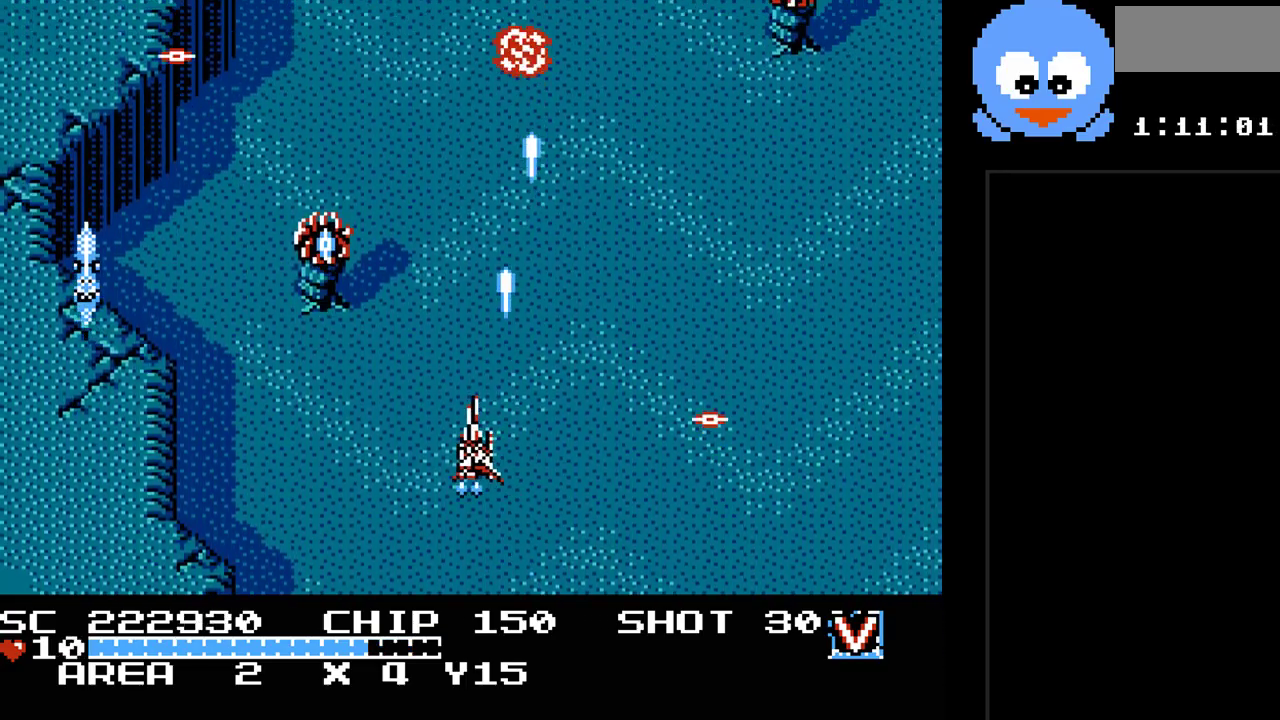
{"buttons": ["Y", "DPAD_RIGHT"], "events": [[200, "DPAD_LEFT", "up"], [433, "DPAD_RIGHT", "down"], [467, "DPAD_DOWN", "up"]]}
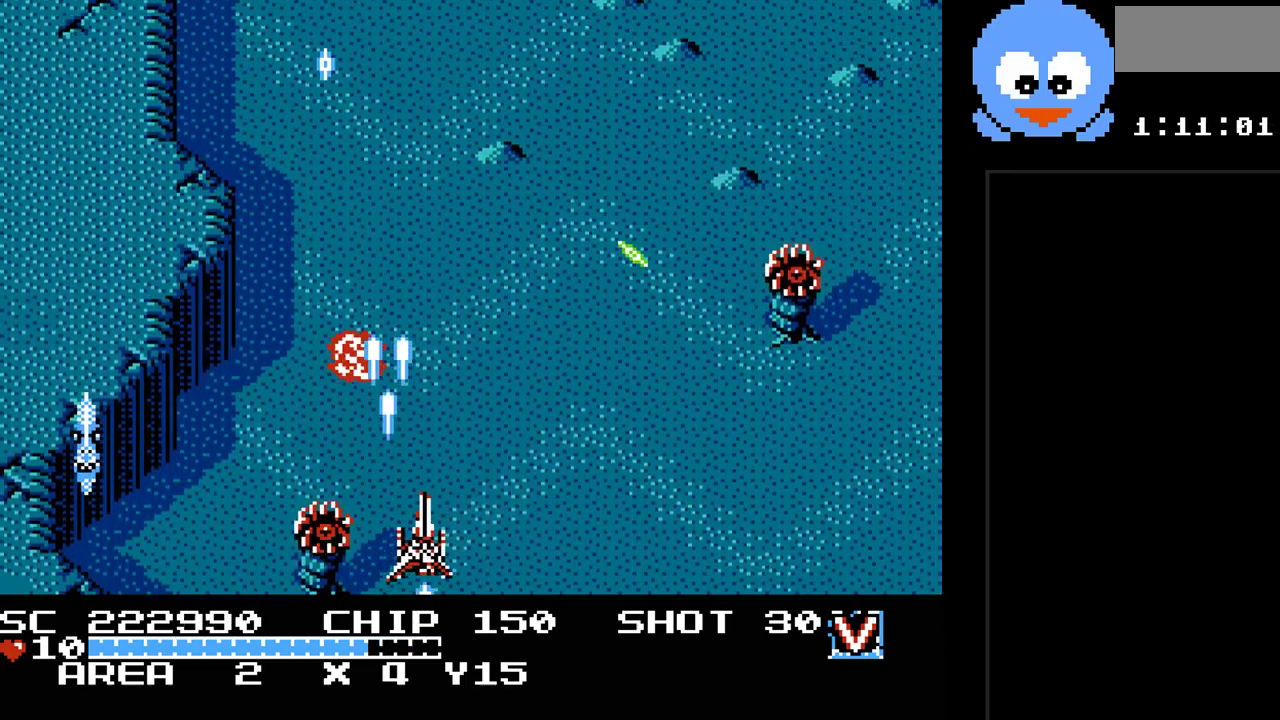
{"buttons": ["Y", "DPAD_LEFT"], "events": [[283, "DPAD_RIGHT", "up"], [283, "DPAD_UP", "down"], [317, "DPAD_LEFT", "down"], [433, "DPAD_UP", "up"]]}
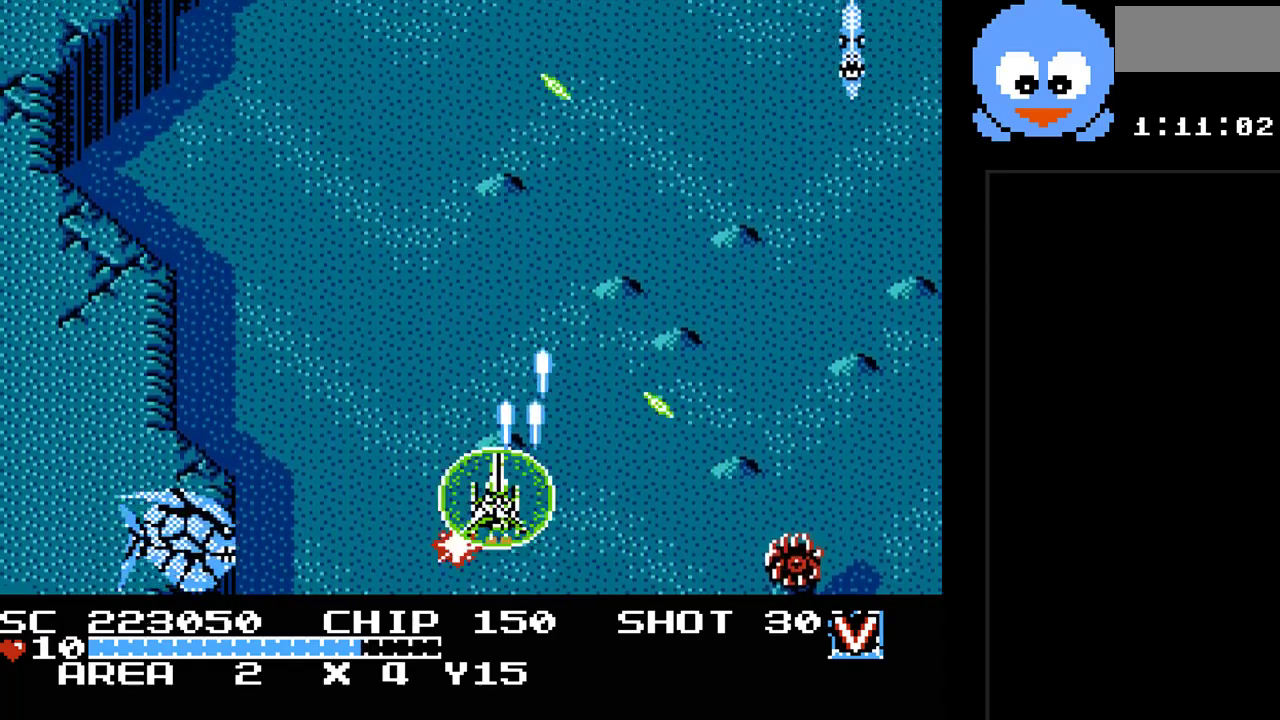
{"buttons": ["Y", "DPAD_UP"], "events": [[33, "DPAD_UP", "down"], [100, "DPAD_LEFT", "up"]]}
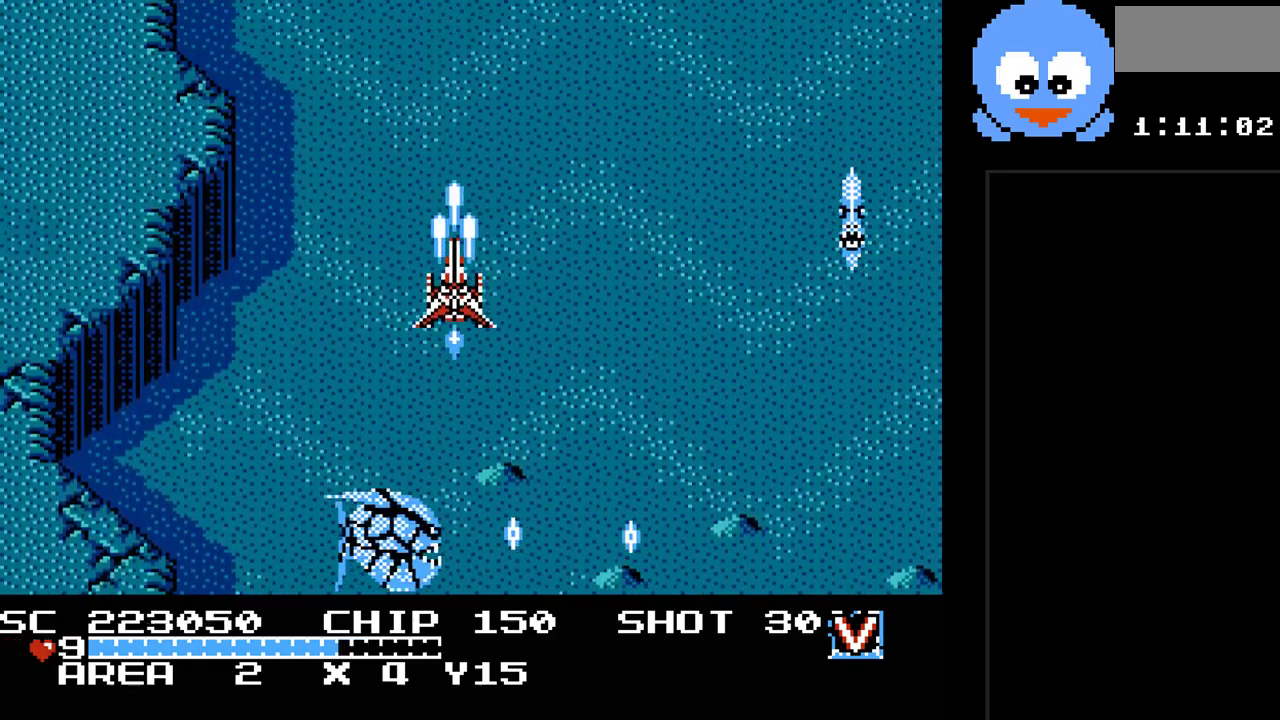
{"buttons": ["Y", "DPAD_DOWN"], "events": [[17, "DPAD_LEFT", "down"], [83, "DPAD_UP", "up"], [233, "DPAD_DOWN", "down"], [233, "DPAD_LEFT", "up"]]}
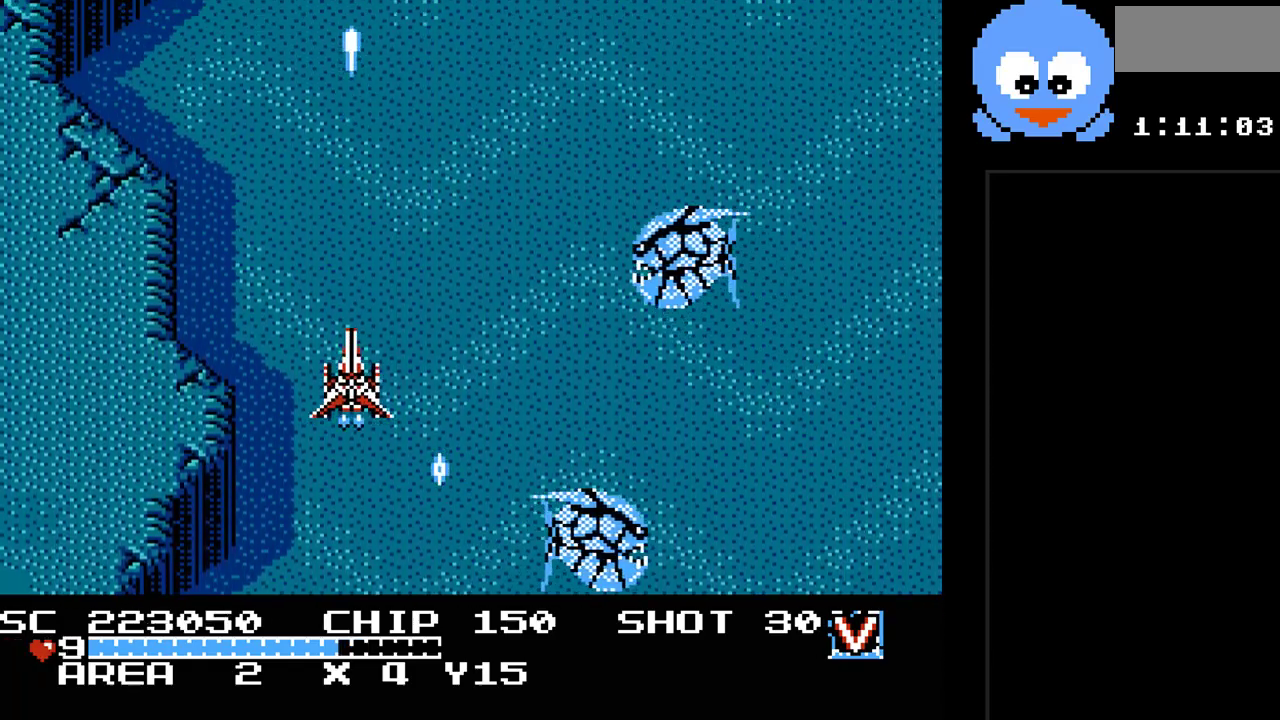
{"buttons": ["Y", "DPAD_LEFT"], "events": [[67, "DPAD_RIGHT", "down"], [83, "DPAD_DOWN", "up"], [217, "DPAD_UP", "down"], [283, "DPAD_UP", "up"], [350, "DPAD_DOWN", "down"], [350, "DPAD_RIGHT", "up"], [417, "DPAD_LEFT", "down"], [450, "DPAD_DOWN", "up"]]}
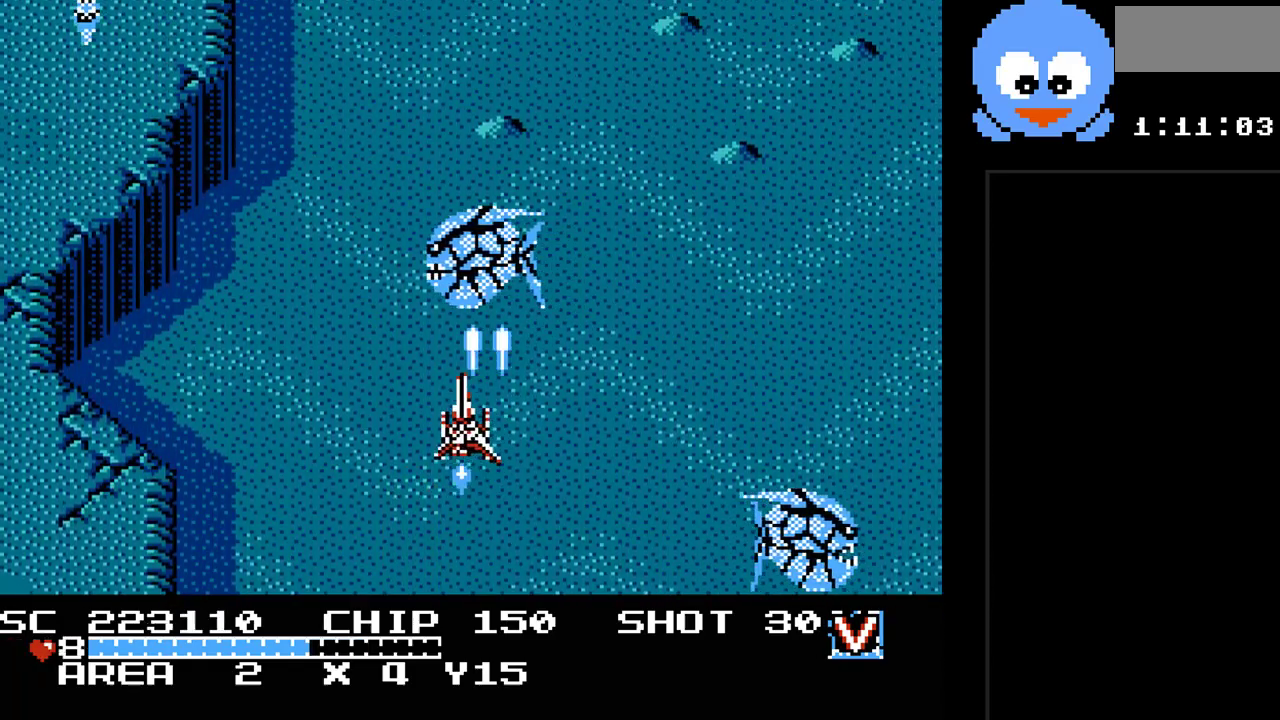
{"buttons": ["Y", "DPAD_RIGHT"], "events": [[267, "DPAD_UP", "down"], [300, "DPAD_LEFT", "up"], [300, "DPAD_RIGHT", "down"], [300, "DPAD_UP", "up"]]}
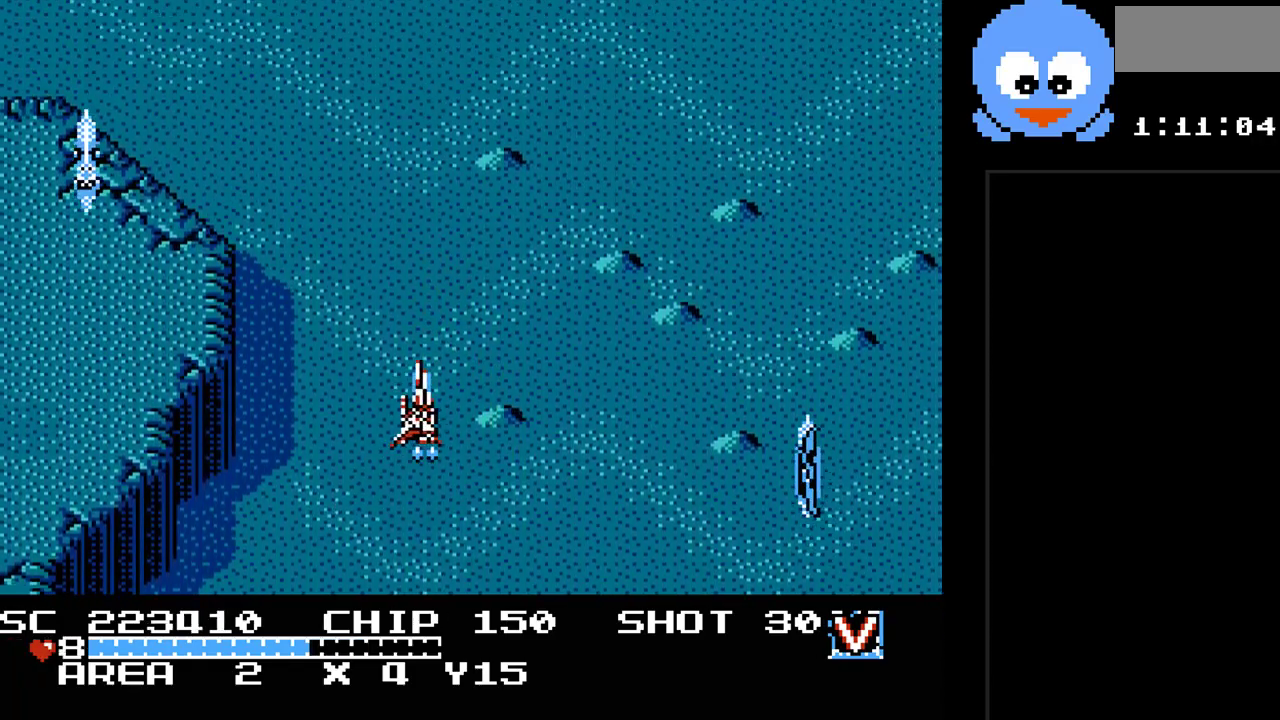
{"buttons": ["Y", "DPAD_DOWN"], "events": [[17, "DPAD_RIGHT", "up"], [17, "DPAD_UP", "down"], [150, "DPAD_DOWN", "down"], [150, "DPAD_UP", "up"], [250, "DPAD_RIGHT", "down"], [333, "DPAD_DOWN", "up"], [467, "DPAD_DOWN", "down"], [500, "DPAD_RIGHT", "up"]]}
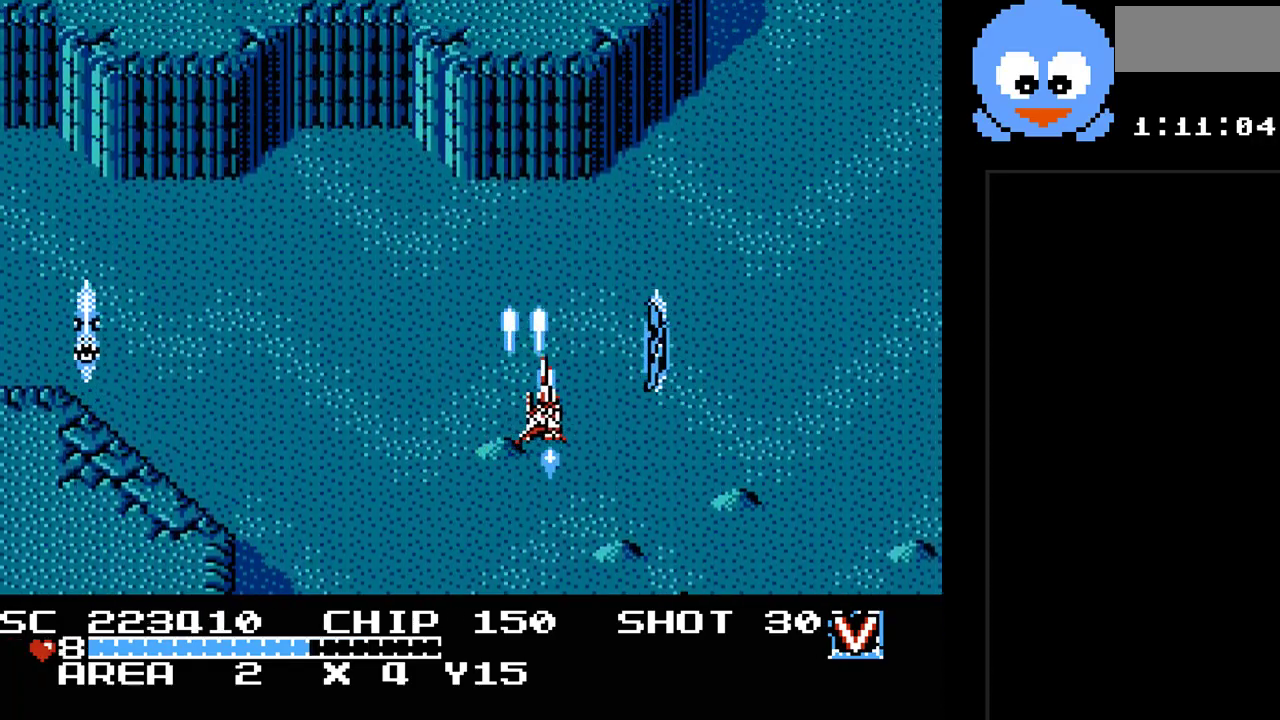
{"buttons": ["Y", "DPAD_LEFT"]}
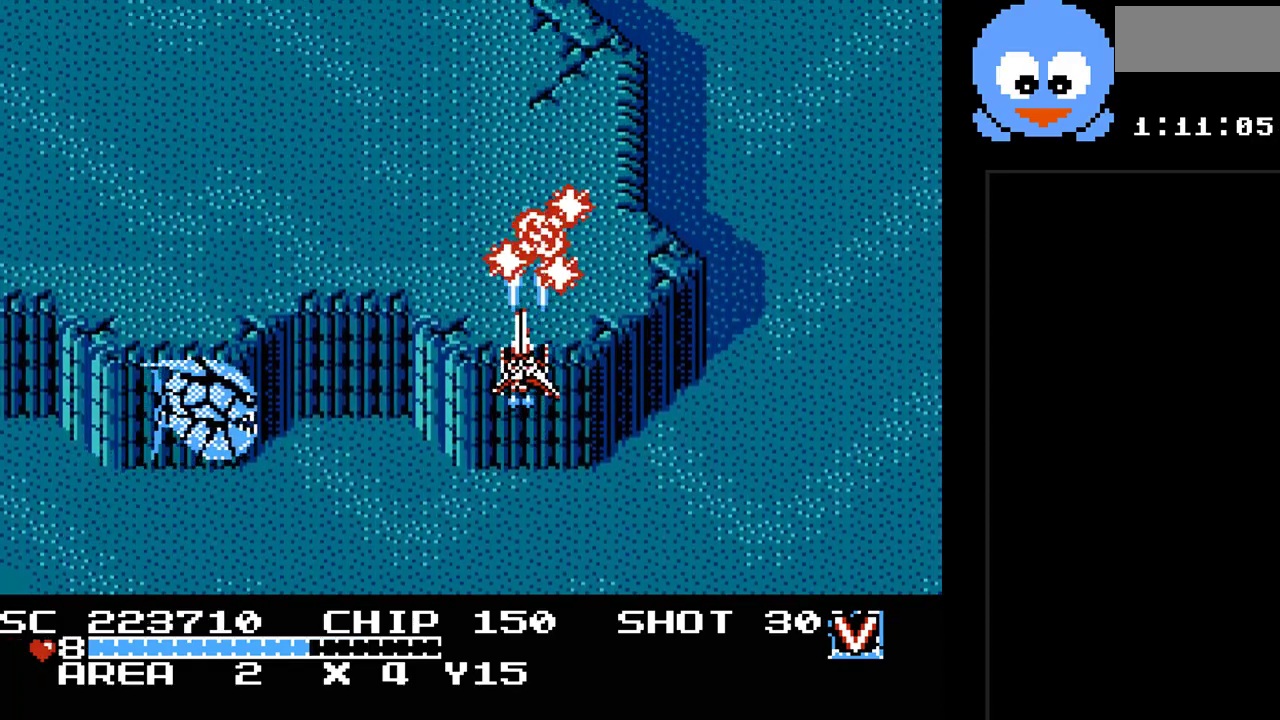
{"buttons": ["Y", "DPAD_UP", "DPAD_LEFT"], "events": [[17, "DPAD_UP", "down"], [100, "DPAD_LEFT", "up"], [133, "DPAD_RIGHT", "down"], [400, "DPAD_RIGHT", "up"], [433, "DPAD_LEFT", "down"]]}
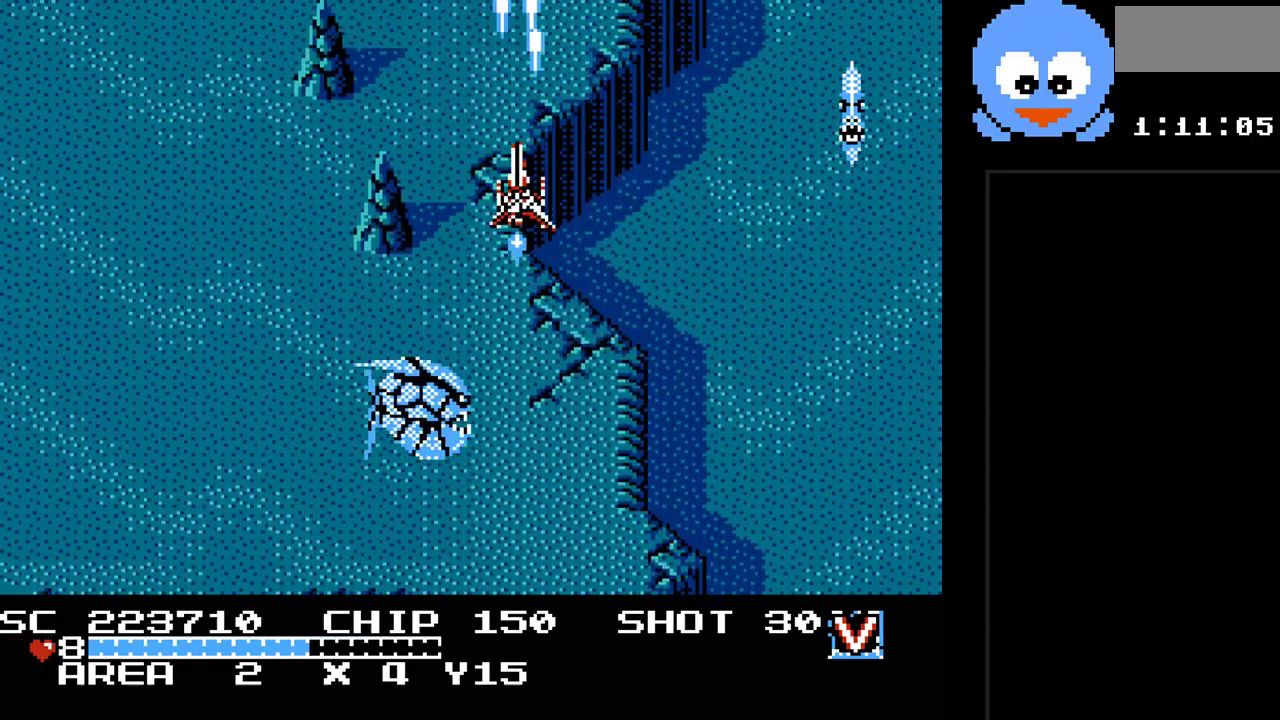
{"buttons": ["Y", "DPAD_DOWN"], "events": [[17, "DPAD_UP", "up"], [150, "DPAD_DOWN", "down"], [250, "DPAD_LEFT", "up"]]}
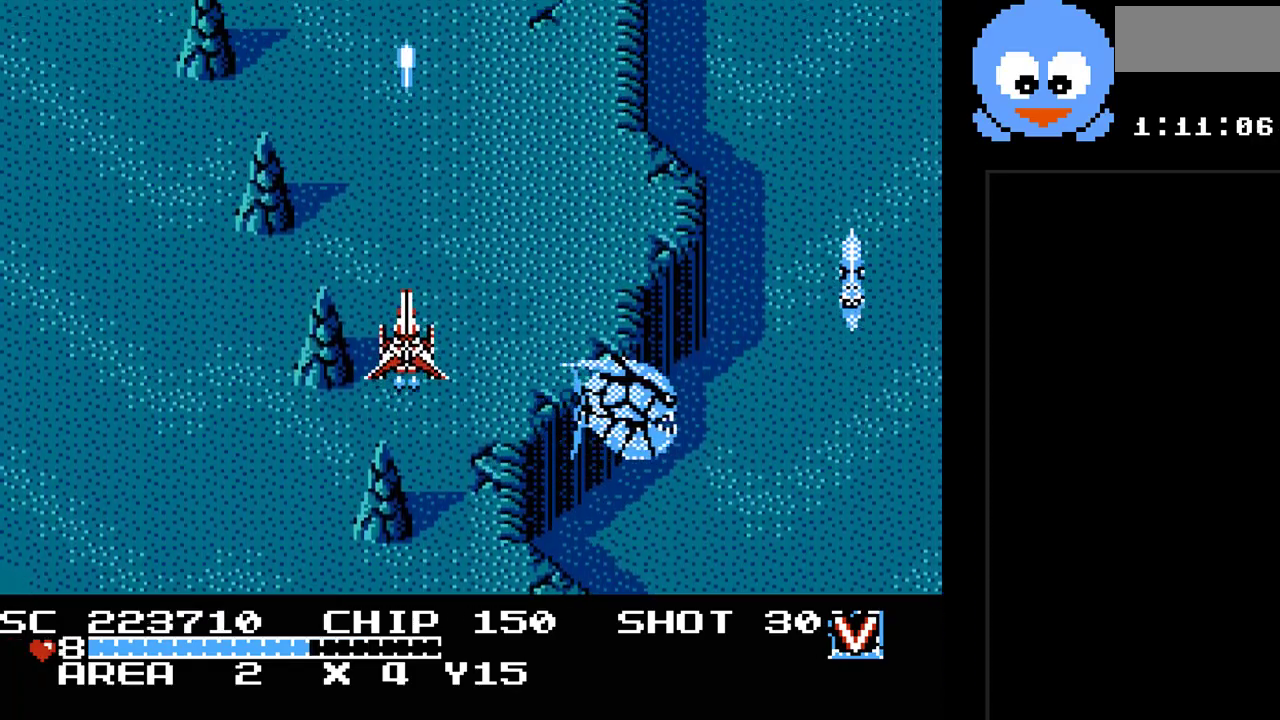
{"buttons": ["Y", "DPAD_DOWN", "DPAD_RIGHT"], "events": [[67, "DPAD_RIGHT", "down"], [100, "Y", "up"], [417, "Y", "down"]]}
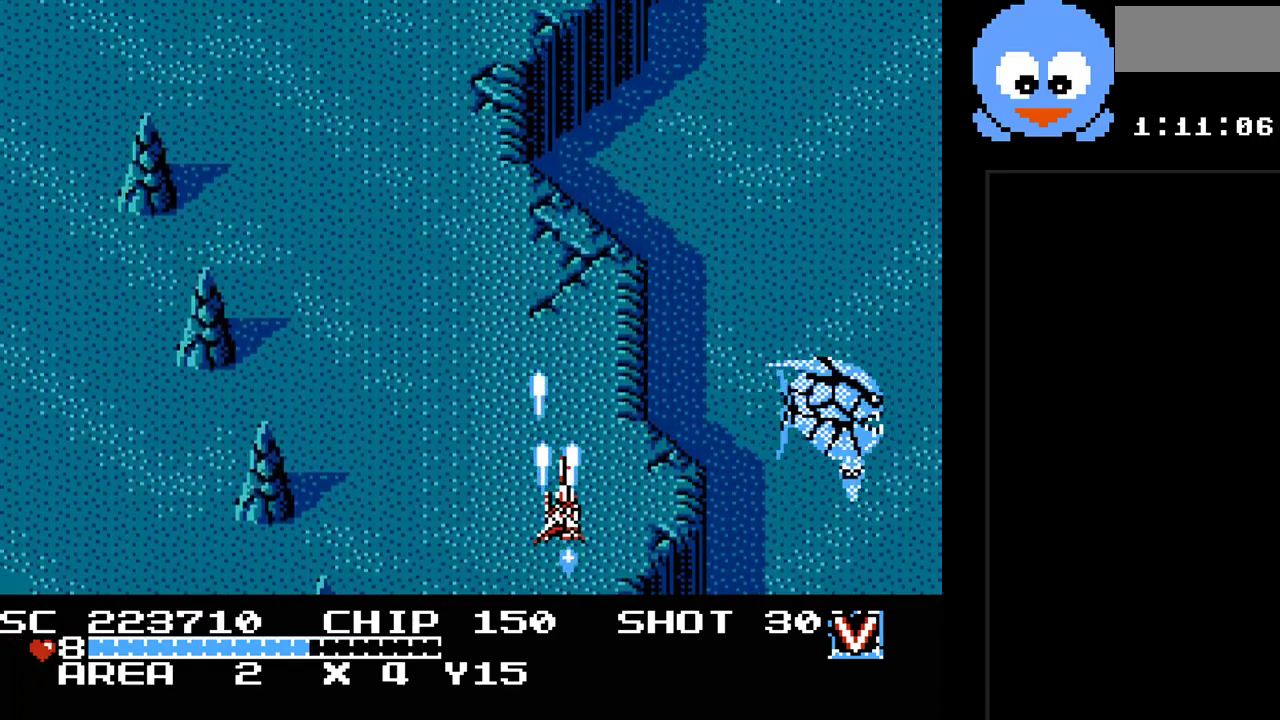
{"buttons": ["Y", "DPAD_UP", "DPAD_LEFT"], "events": [[50, "DPAD_DOWN", "up"], [117, "DPAD_RIGHT", "up"], [117, "DPAD_UP", "down"], [150, "DPAD_UP", "up"], [300, "DPAD_UP", "down"], [467, "DPAD_LEFT", "down"]]}
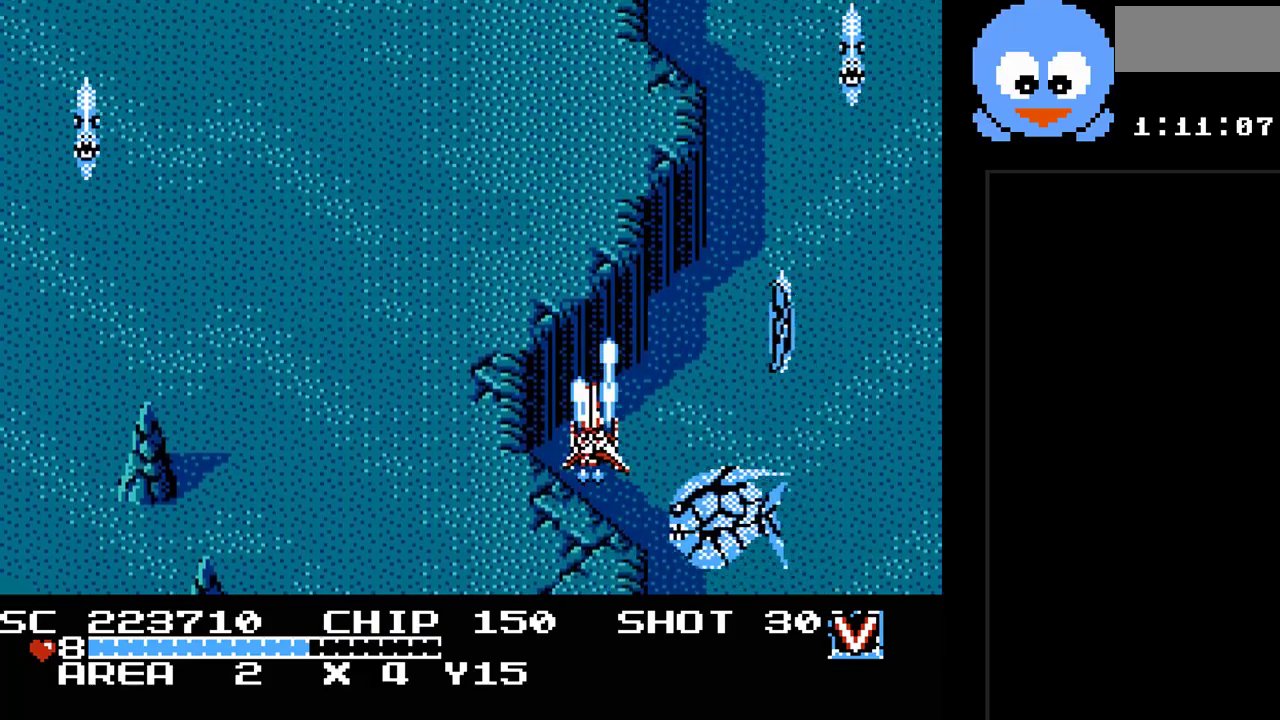
{"buttons": ["Y", "DPAD_UP", "DPAD_LEFT"], "events": [[67, "DPAD_UP", "up"], [117, "DPAD_UP", "down"], [317, "DPAD_LEFT", "up"], [450, "DPAD_LEFT", "down"]]}
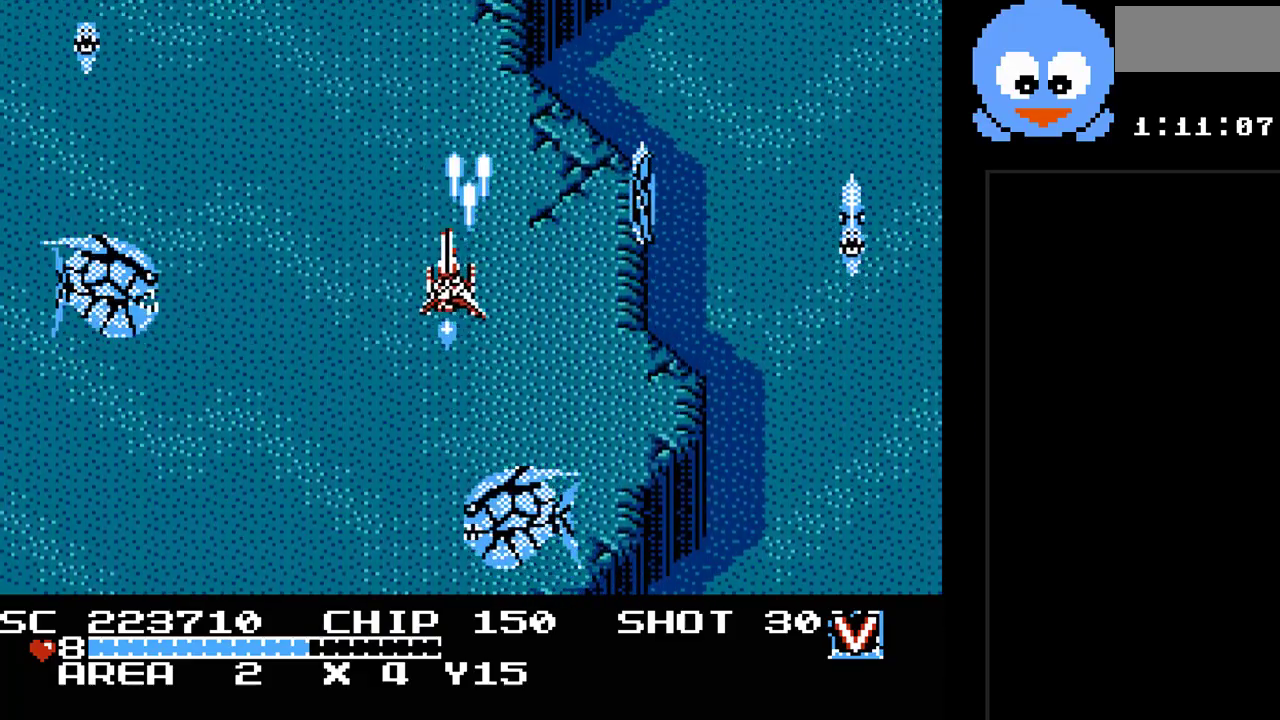
{"buttons": ["Y", "DPAD_LEFT"]}
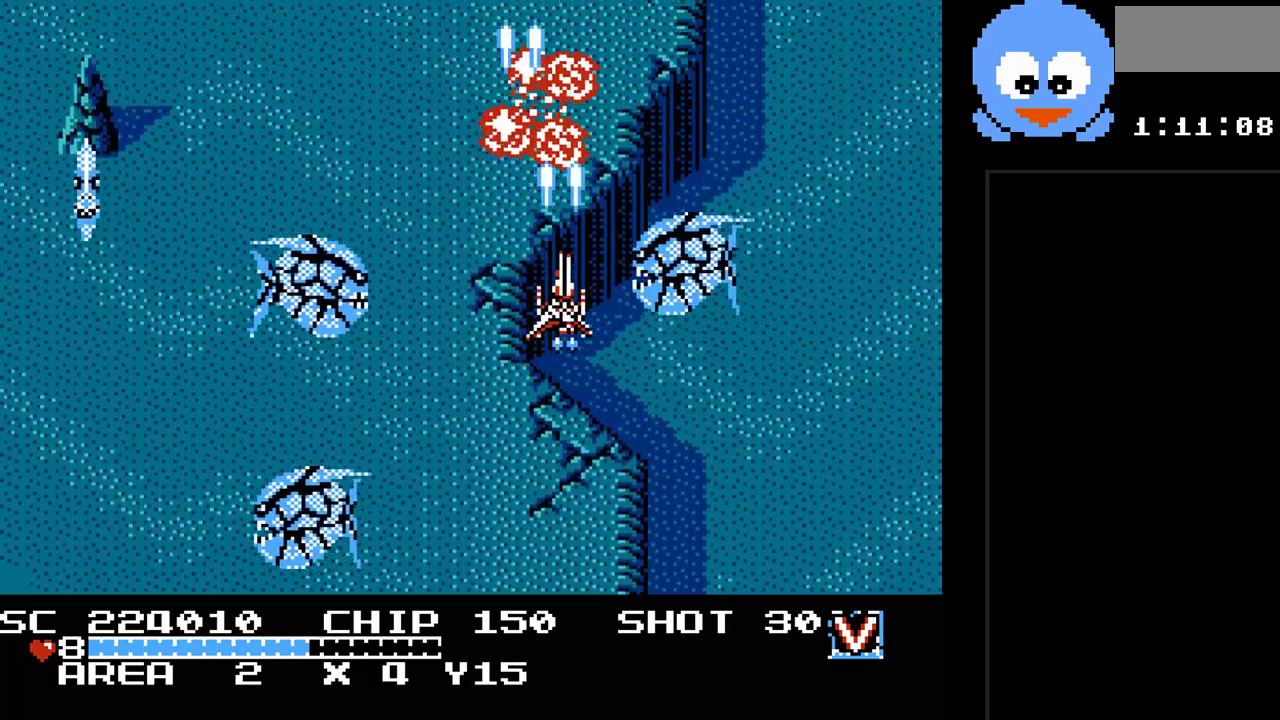
{"buttons": ["Y", "DPAD_DOWN"], "events": [[17, "DPAD_DOWN", "down"], [50, "DPAD_LEFT", "up"]]}
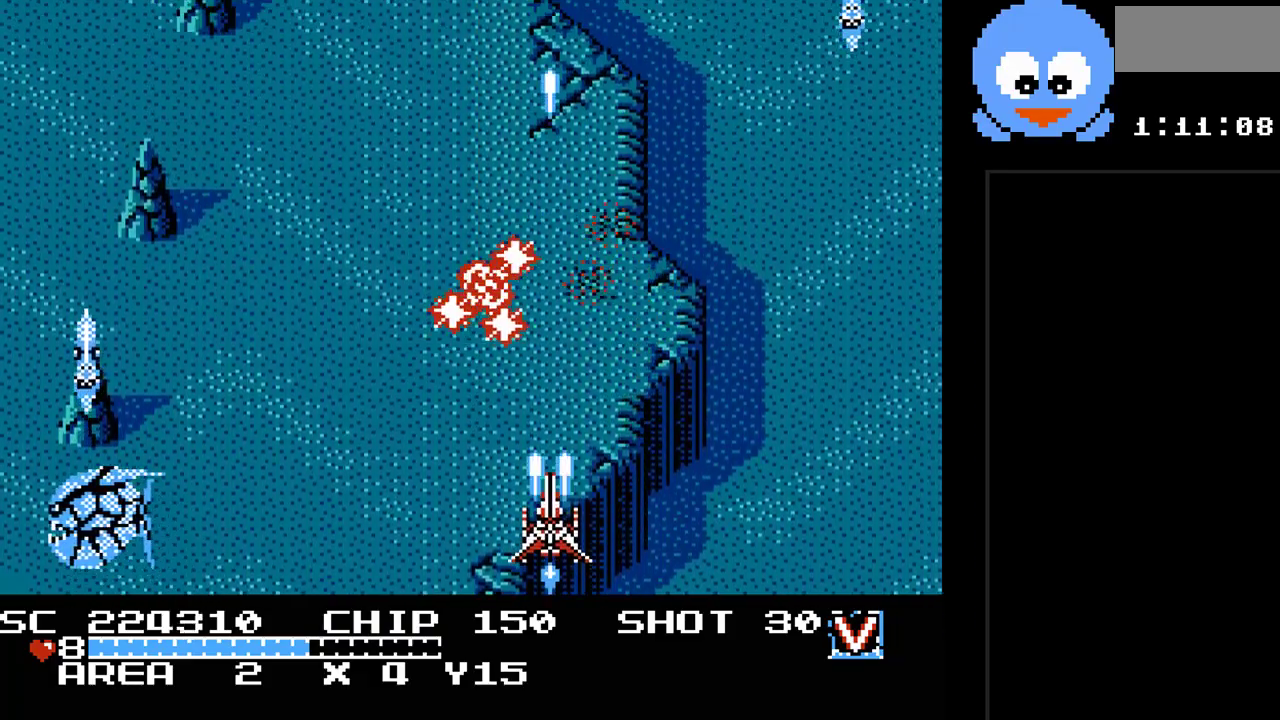
{"buttons": ["Y"], "events": [[33, "DPAD_DOWN", "up"], [167, "DPAD_RIGHT", "down"], [167, "DPAD_UP", "down"], [183, "DPAD_RIGHT", "up"], [383, "DPAD_RIGHT", "down"], [450, "DPAD_RIGHT", "up"], [450, "DPAD_UP", "up"]]}
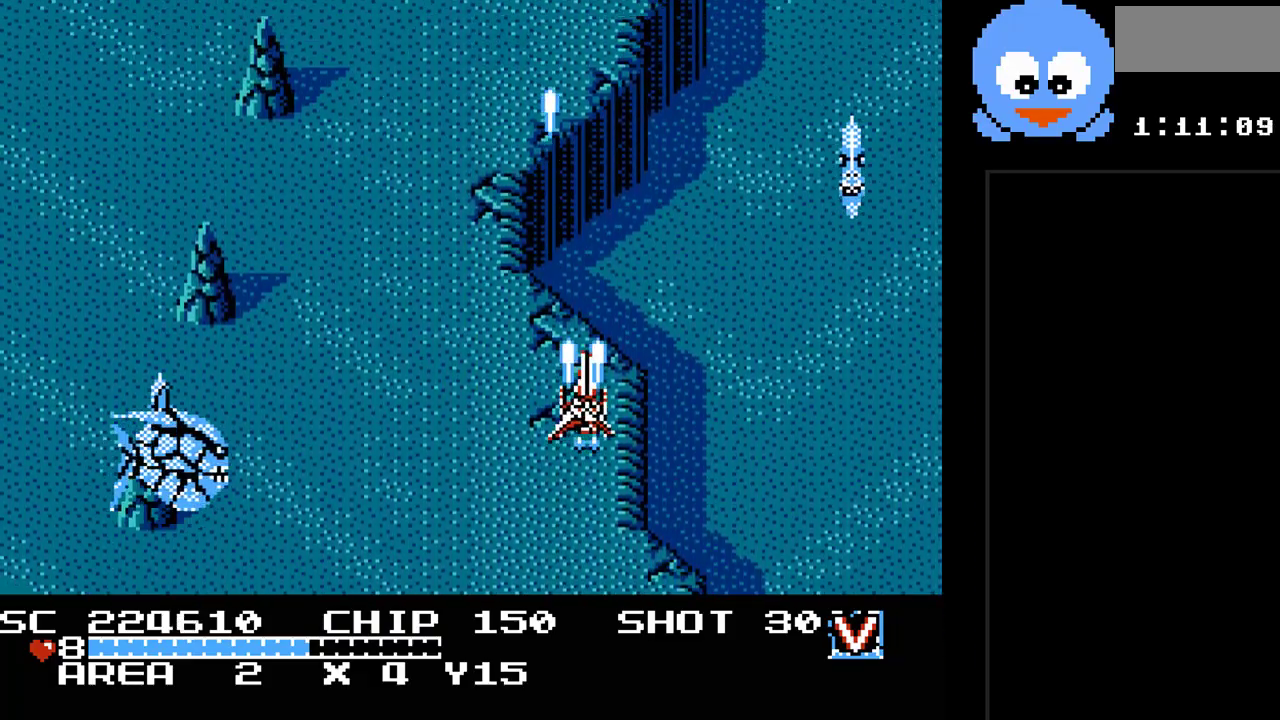
{"buttons": ["Y", "DPAD_DOWN", "DPAD_RIGHT"], "events": [[67, "DPAD_DOWN", "down"], [67, "DPAD_RIGHT", "down"], [100, "DPAD_DOWN", "up"], [133, "DPAD_DOWN", "down"]]}
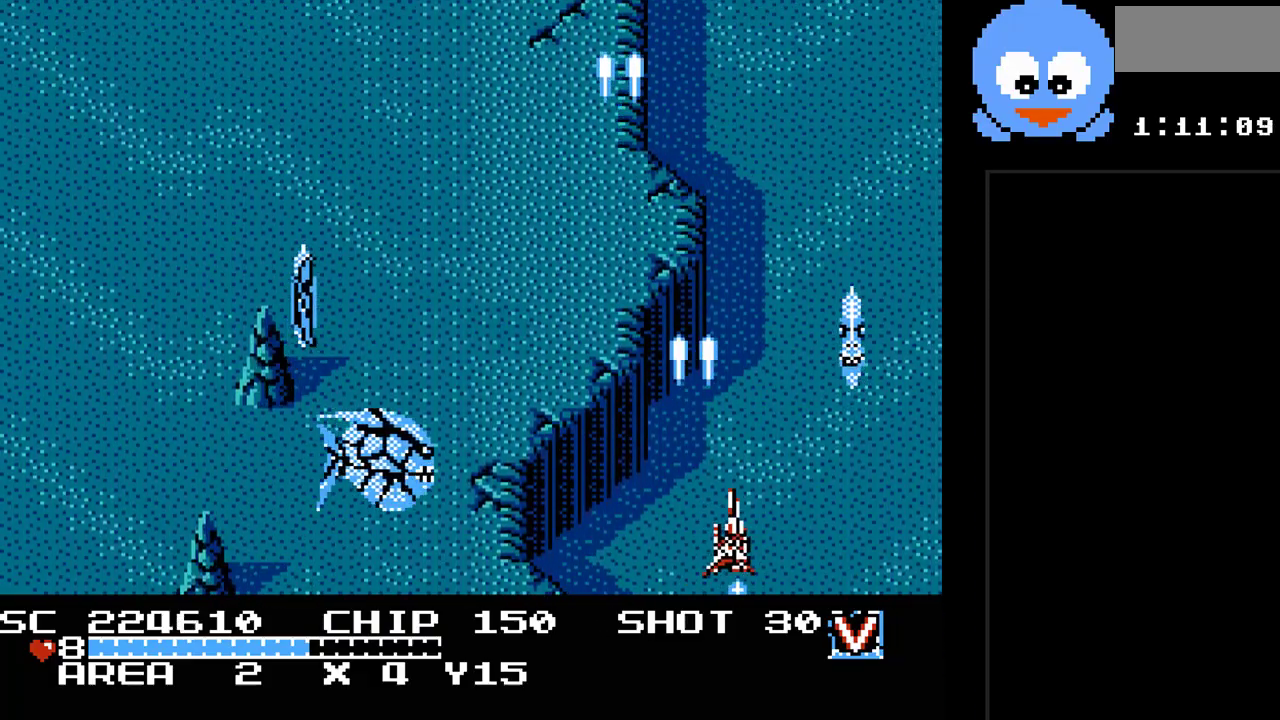
{"buttons": ["Y", "DPAD_UP"], "events": [[117, "DPAD_DOWN", "up"], [317, "DPAD_RIGHT", "up"], [467, "DPAD_UP", "down"]]}
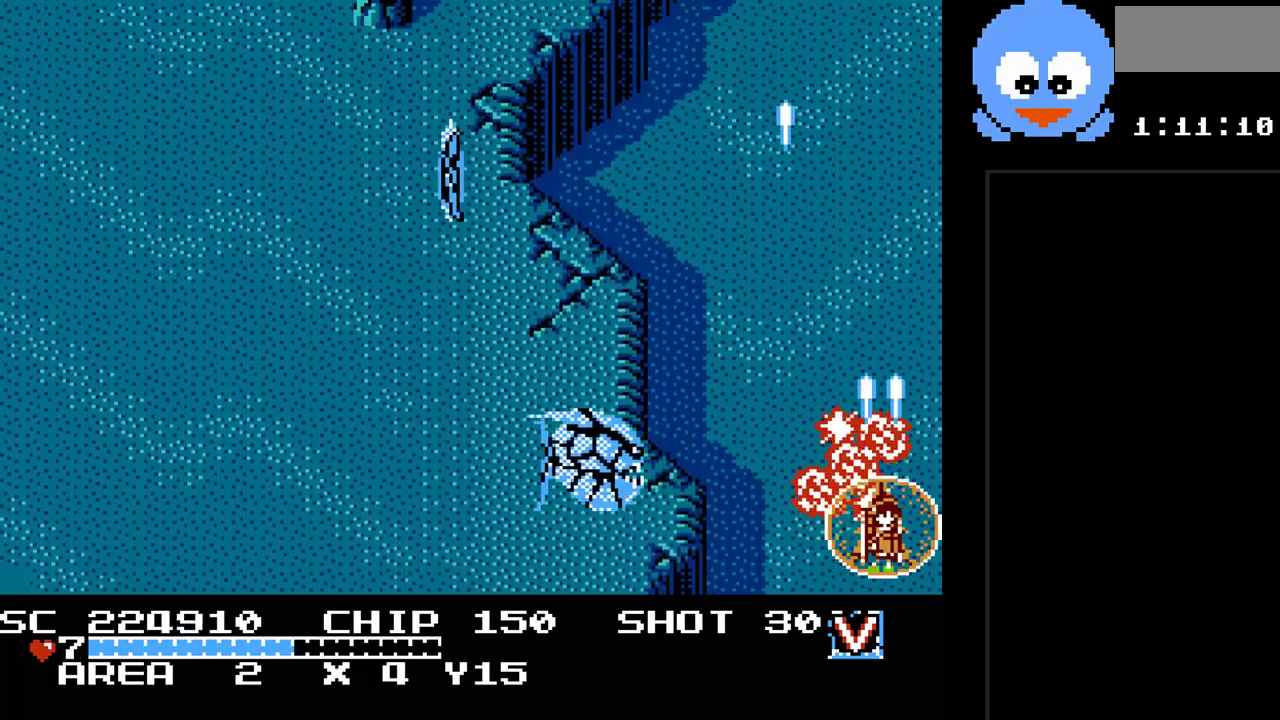
{"buttons": ["B", "Y", "DPAD_UP"]}
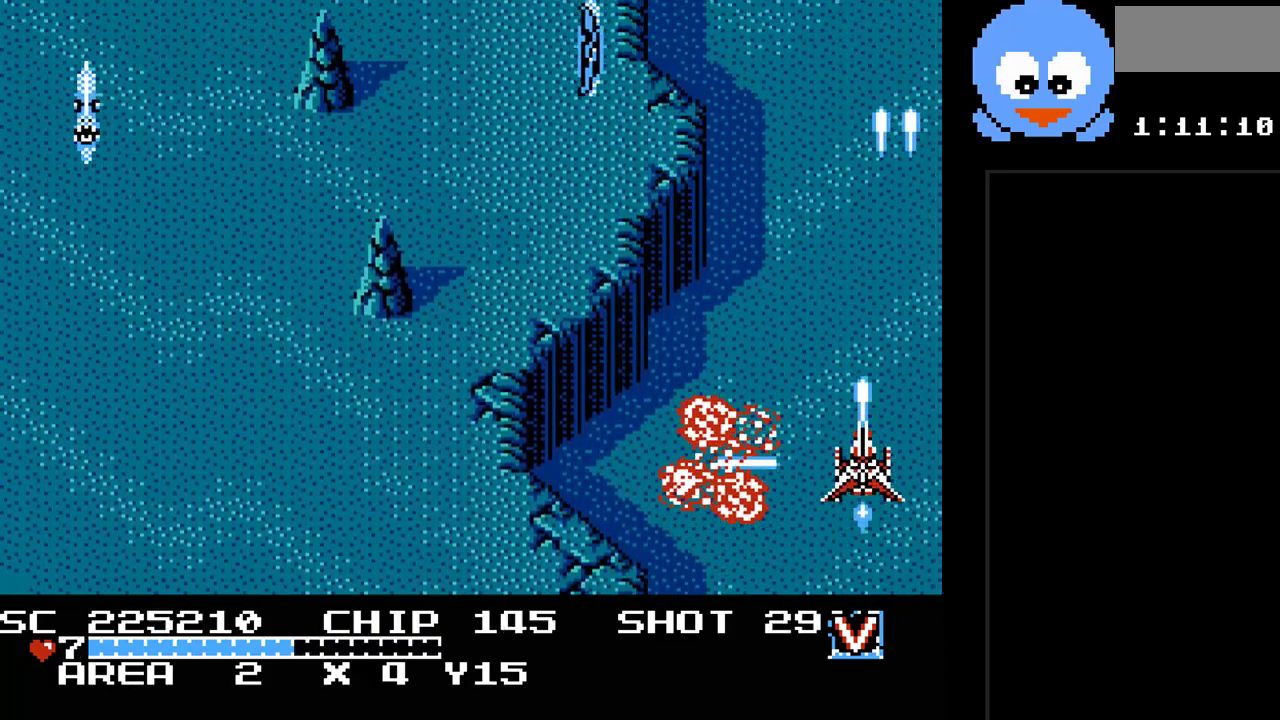
{"buttons": ["Y", "DPAD_DOWN"], "events": [[117, "DPAD_LEFT", "down"], [150, "DPAD_UP", "up"], [167, "B", "up"], [233, "DPAD_UP", "down"], [333, "DPAD_LEFT", "up"], [433, "DPAD_RIGHT", "down"], [433, "DPAD_UP", "up"], [500, "DPAD_DOWN", "down"], [500, "DPAD_RIGHT", "up"]]}
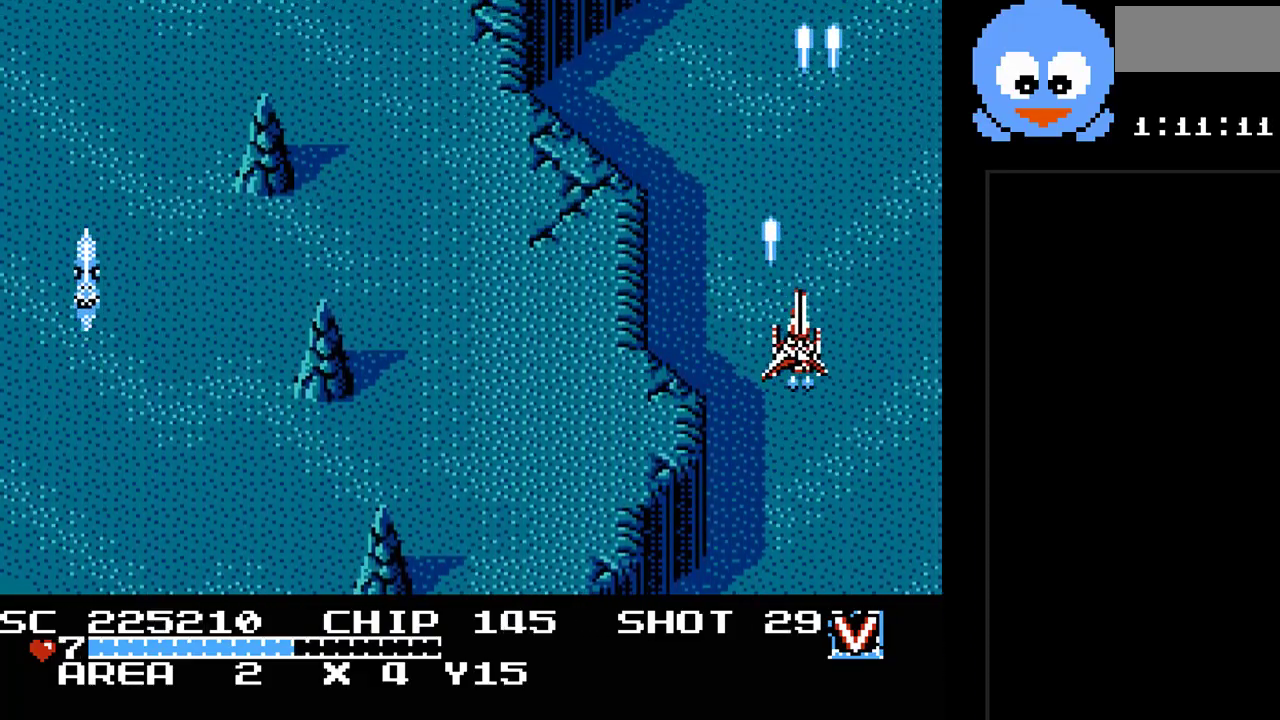
{"buttons": ["Y", "DPAD_LEFT"], "events": [[150, "DPAD_LEFT", "down"], [183, "DPAD_DOWN", "up"]]}
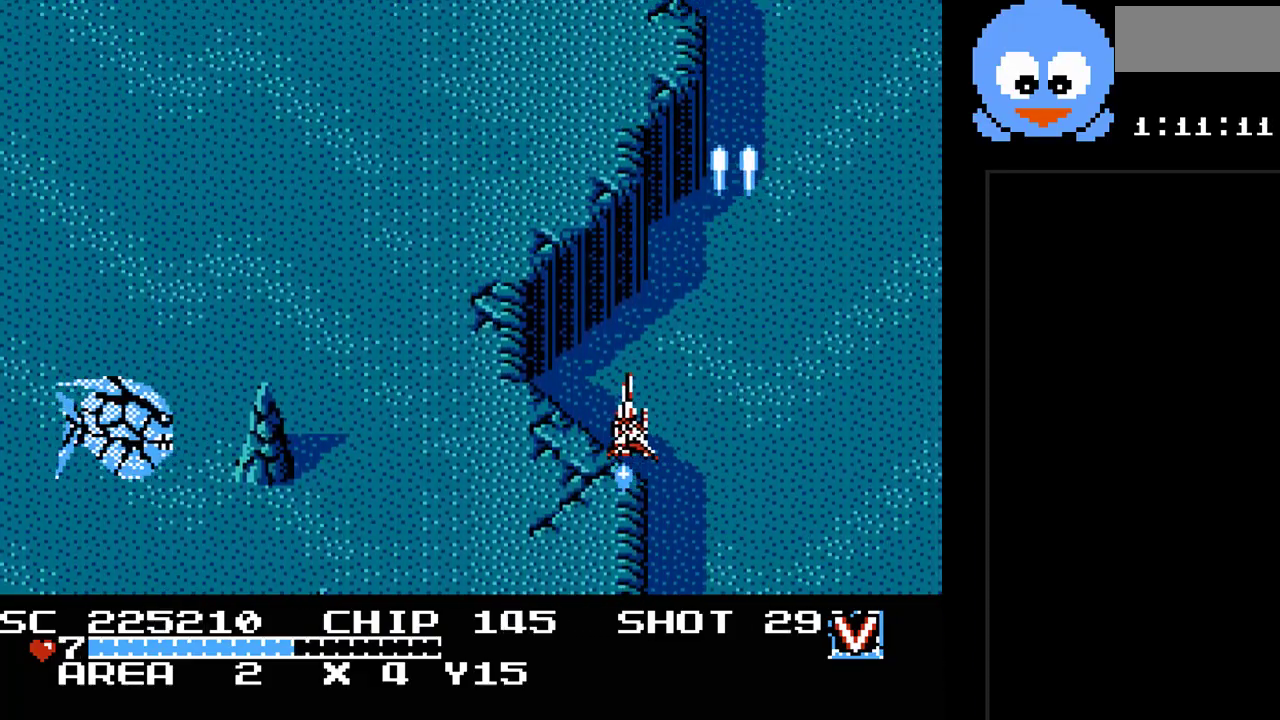
{"buttons": ["B", "Y", "DPAD_RIGHT"], "events": [[300, "DPAD_LEFT", "up"], [333, "B", "down"], [383, "DPAD_RIGHT", "down"]]}